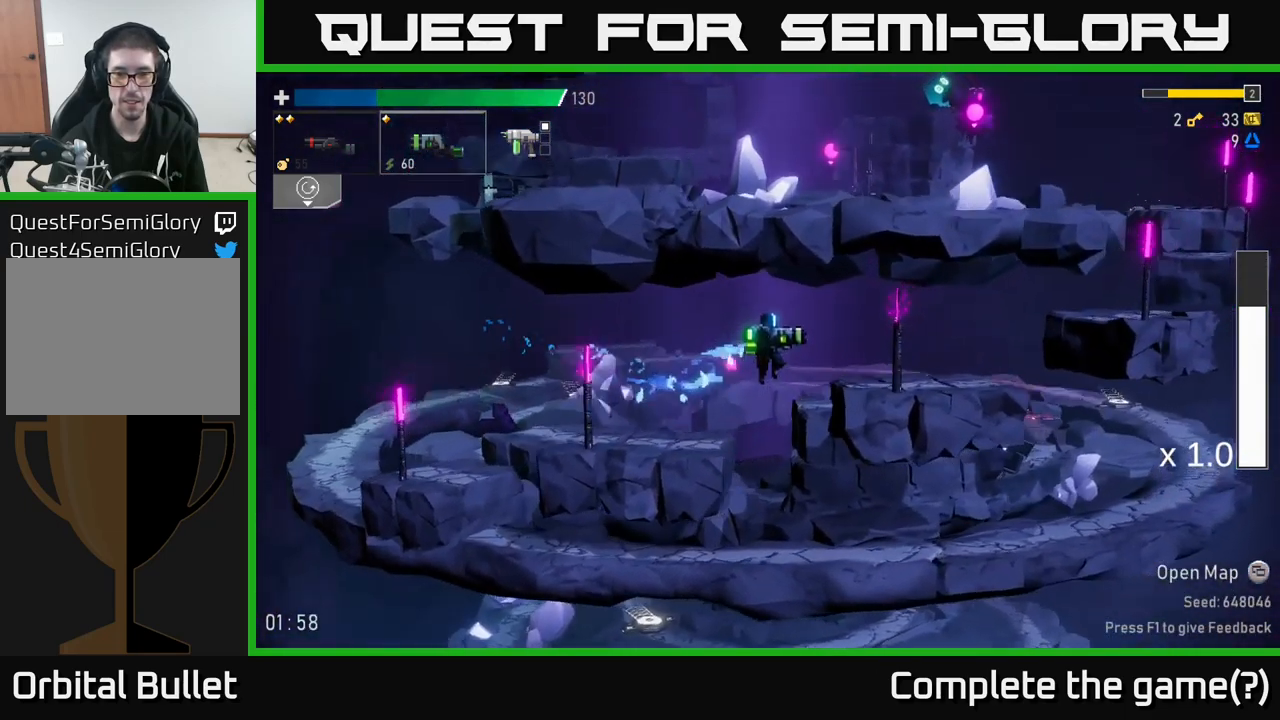
Gameplay with a controller (Xbox layout); each line is a JSON object with the inputs held at the frame after it (dt_ms = milliseconds from this image to that frame). "events" lists button and stick changes between this image and that frame as [ms after this image, input, new state], when the widget could be followed in between. Not read: L3.
{"dt_ms": 1000, "buttons": [], "left_stick": "center", "right_stick": "center"}
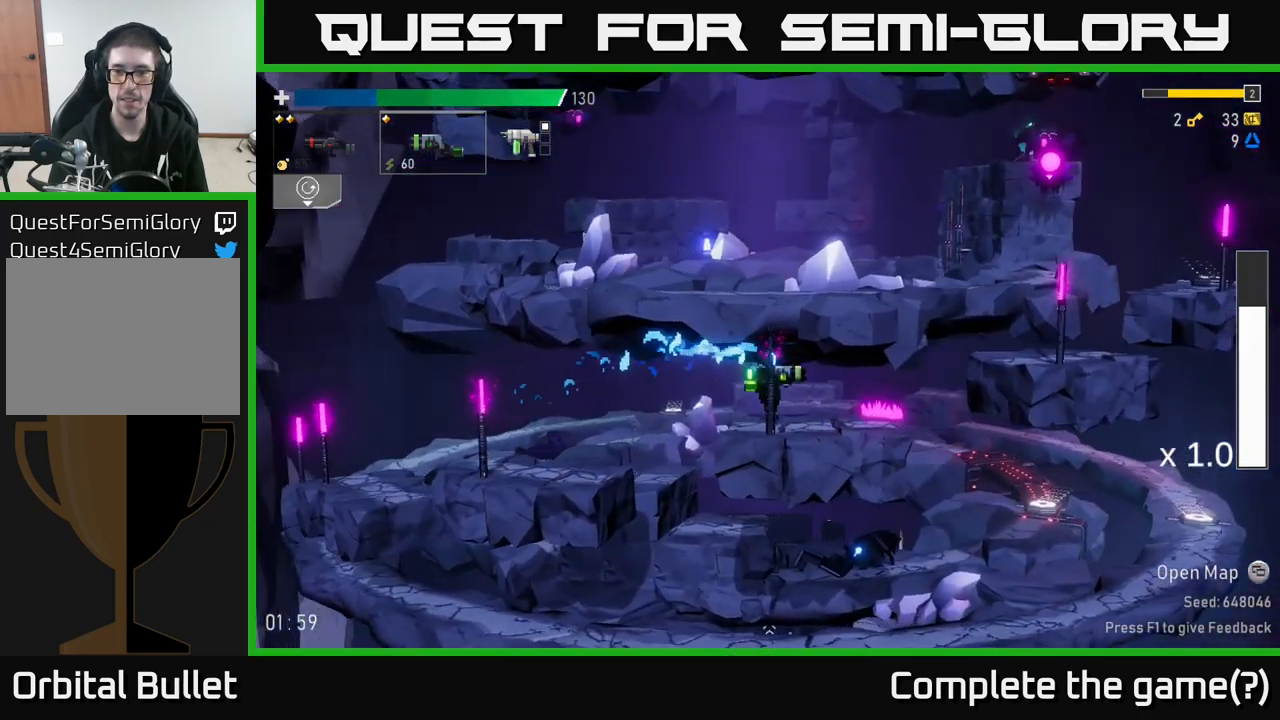
{"dt_ms": 499, "buttons": [], "left_stick": "center", "right_stick": "center", "events": [[116, "A", "down"], [299, "A", "up"]]}
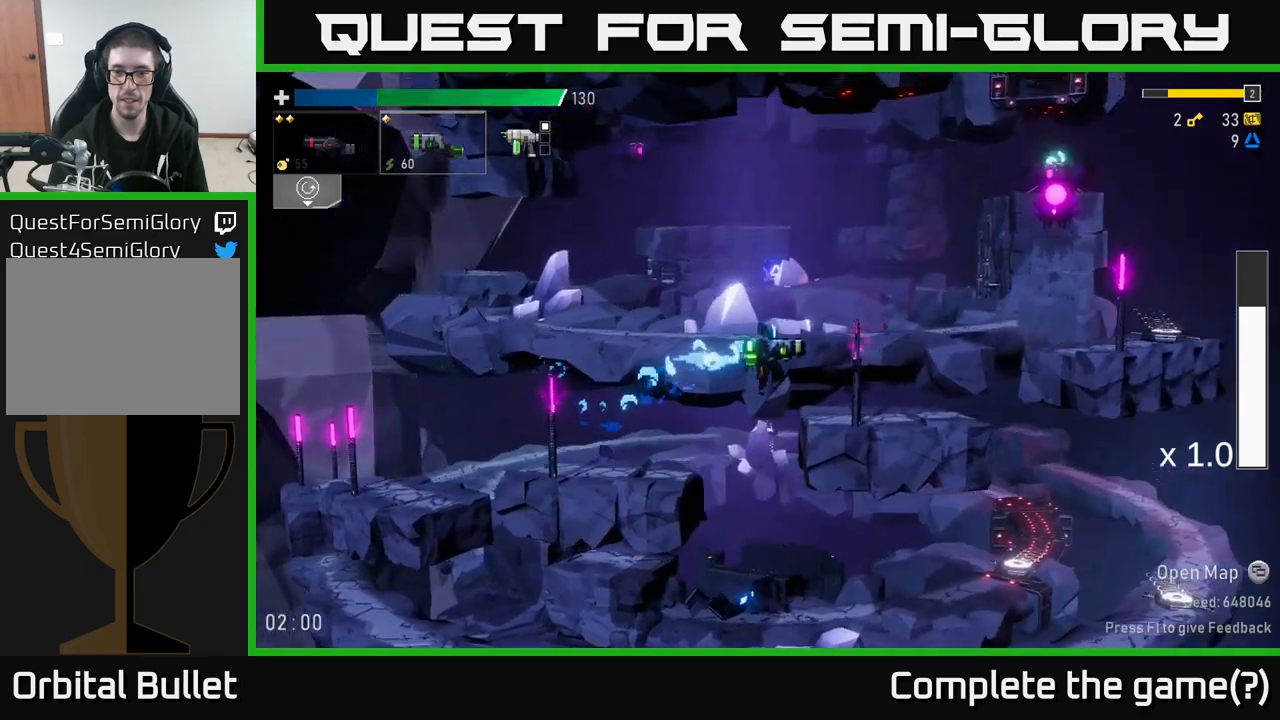
{"dt_ms": 500, "buttons": ["A"], "left_stick": "center", "right_stick": "center", "events": [[317, "A", "down"]]}
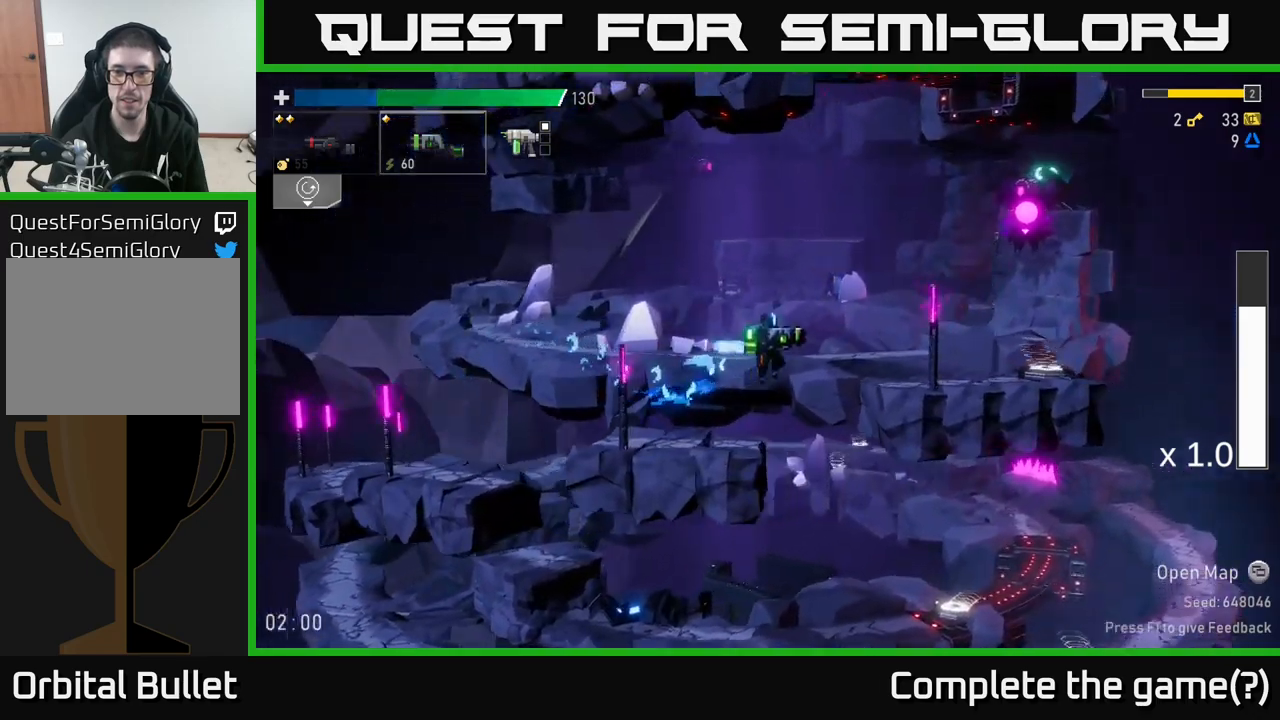
{"dt_ms": 500, "buttons": [], "left_stick": "center", "right_stick": "center", "events": [[100, "A", "up"]]}
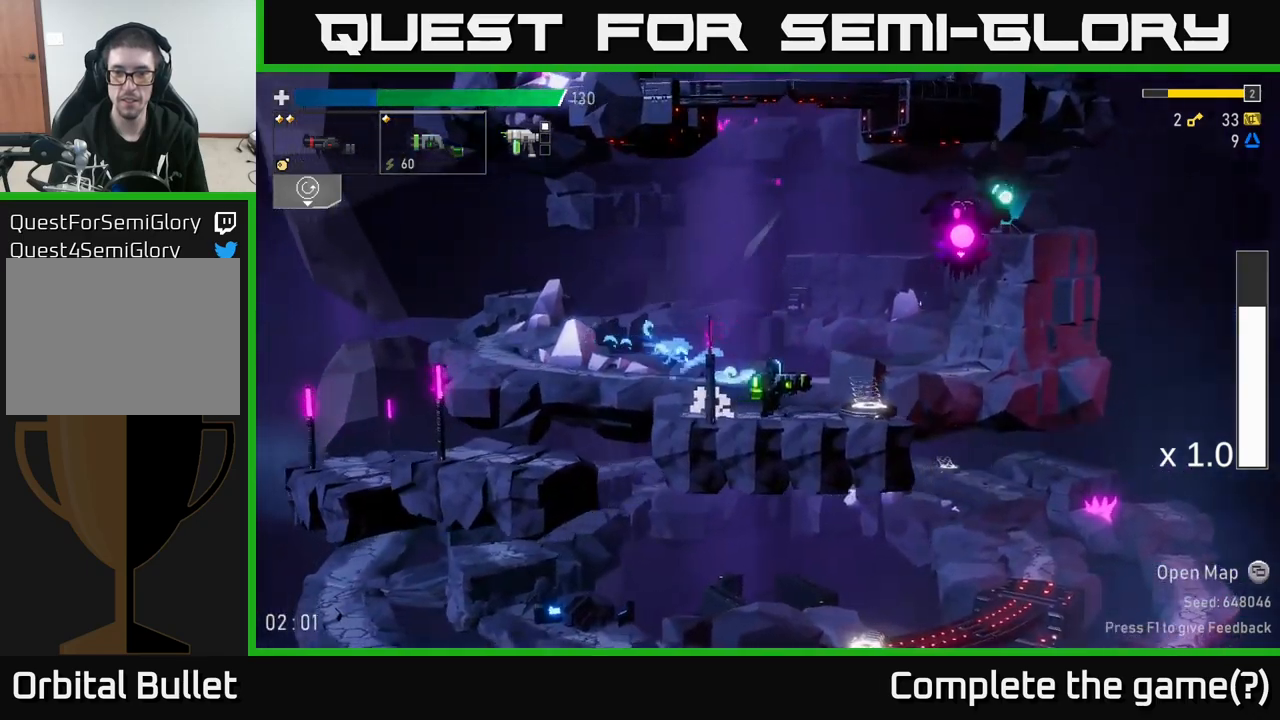
{"dt_ms": 500, "buttons": [], "left_stick": "center", "right_stick": "center", "events": [[184, "Y", "down"], [350, "Y", "up"]]}